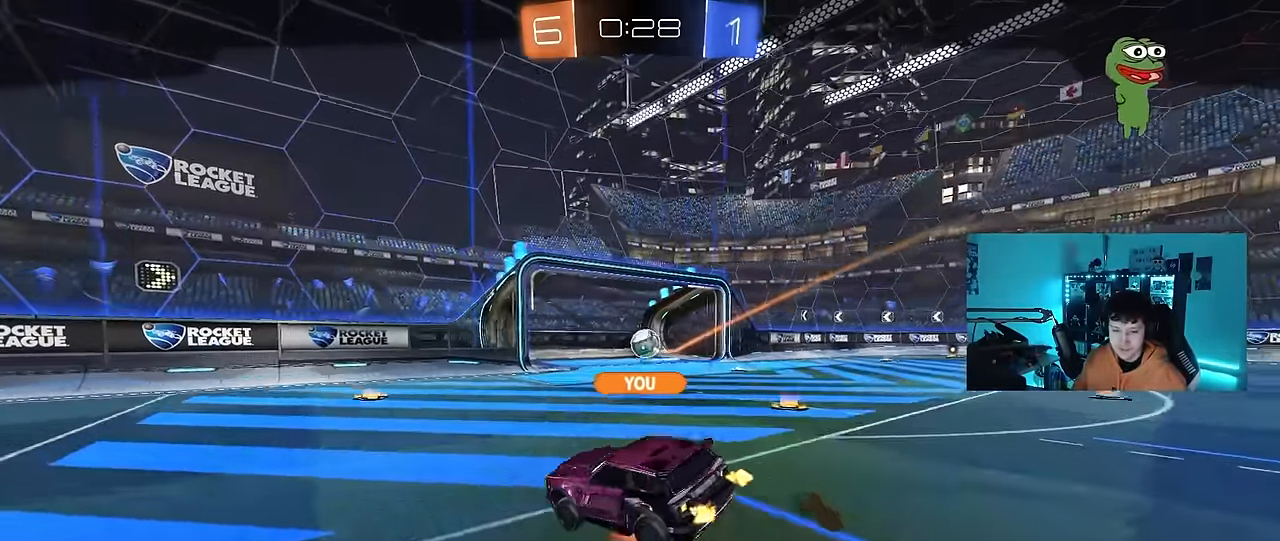
Gameplay with keyboard and mouse; each line is a JSON object with the keys and mouse buttons held at the frame after it. "events" lists presses ("down") and releases ("up") of "1", "2", "3", "4", "5", "a", "alt", "c", "caps_lock", "ctrl", "d", "e", "f", "g", "q", "r", "s", "shift", "space", "t", "tab", "v", "w", "x", "z", "mouse_left", "mouse_wheel" and "mouse_right" between this image and that frame as [ms after this image, input, new state], when the widget could be followed in between. "mouse_left", "mouse_wheel", "mouse_right" = the "left", "wheel", "right" buttons of the "mouse" list. No other keys are recorded. "wheel" means that the mouse wheel is clicked or scrolled. Mouse movement is not recorded.
{"keys": [], "mouse": [], "events": []}
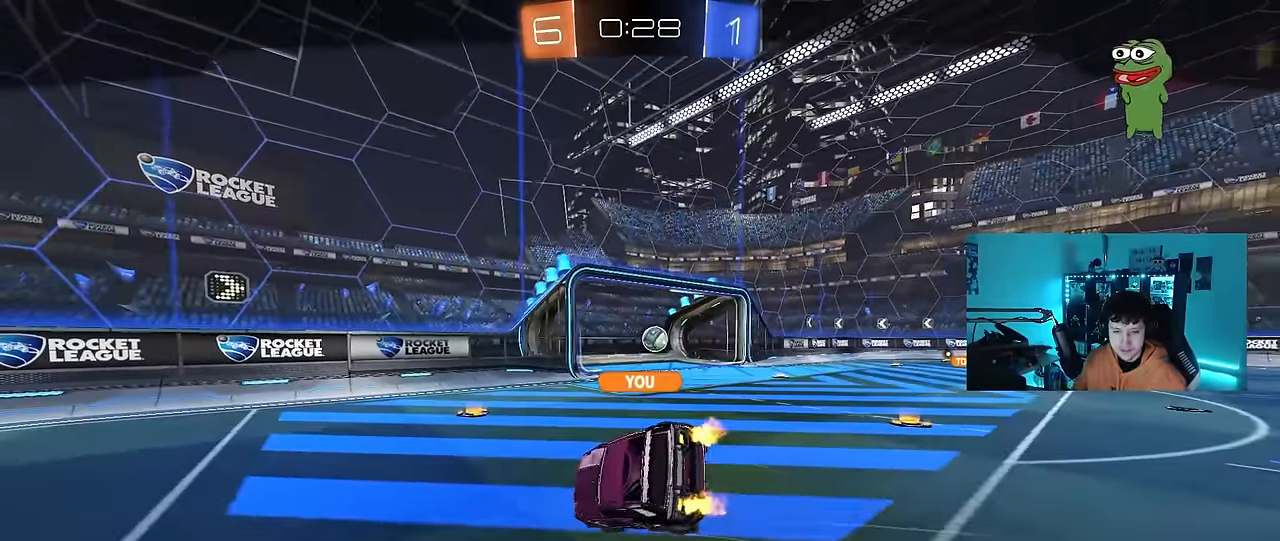
{"keys": [], "mouse": [], "events": [[183, "mouse_right", "down"], [250, "mouse_right", "up"]]}
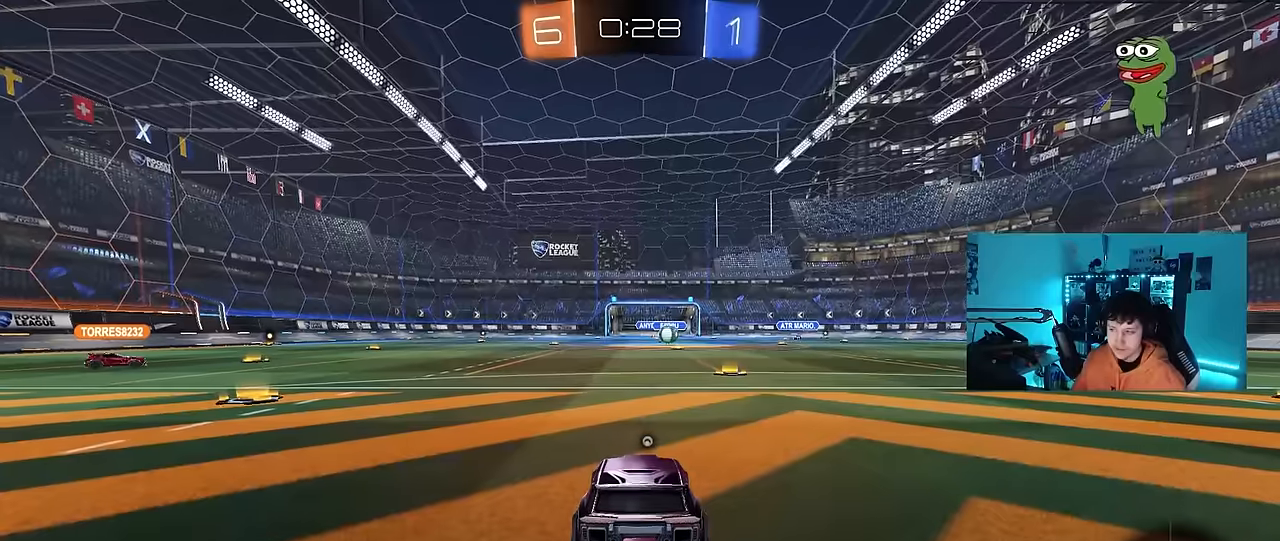
{"keys": [], "mouse": [], "events": [[150, "tab", "down"], [284, "tab", "up"]]}
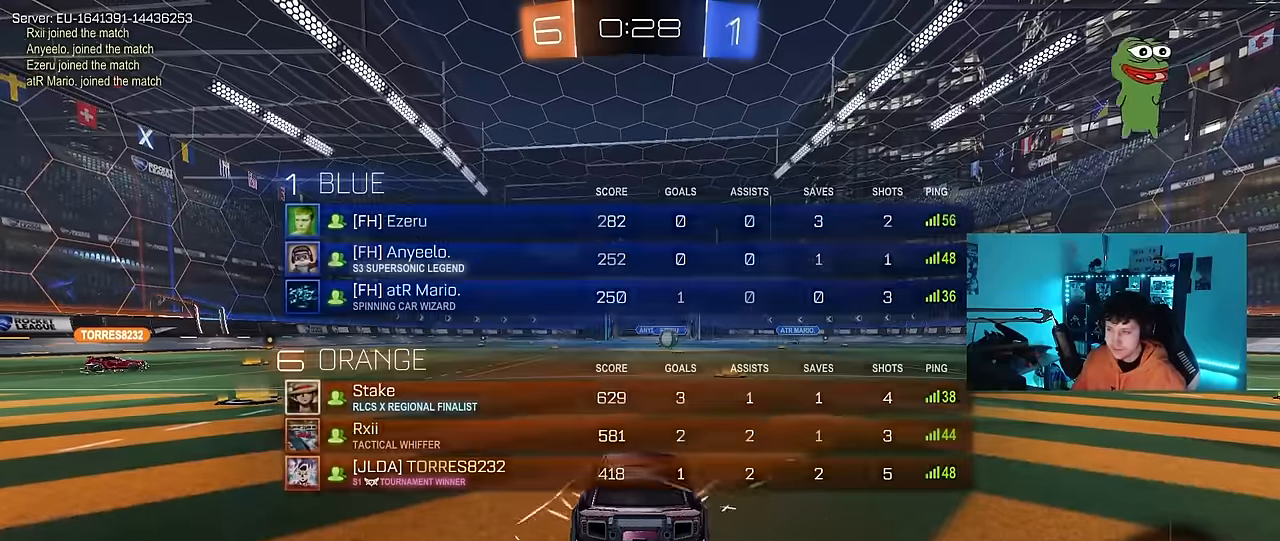
{"keys": [], "mouse": [], "events": [[17, "z", "down"], [67, "x", "down"], [117, "z", "up"], [217, "x", "up"]]}
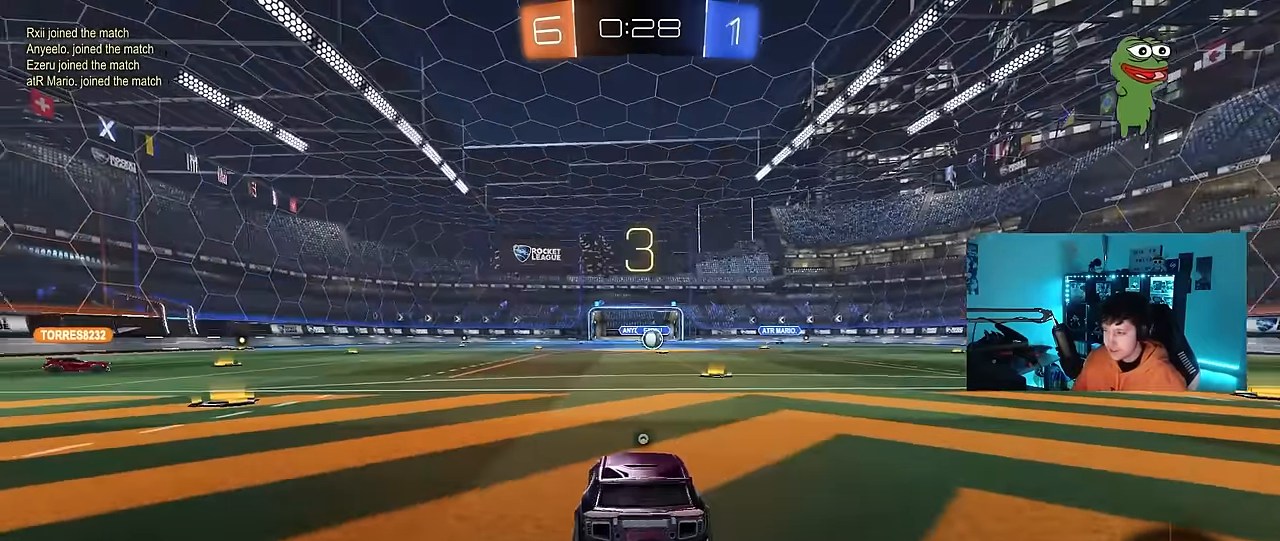
{"keys": ["x"], "mouse": [], "events": [[84, "x", "down"]]}
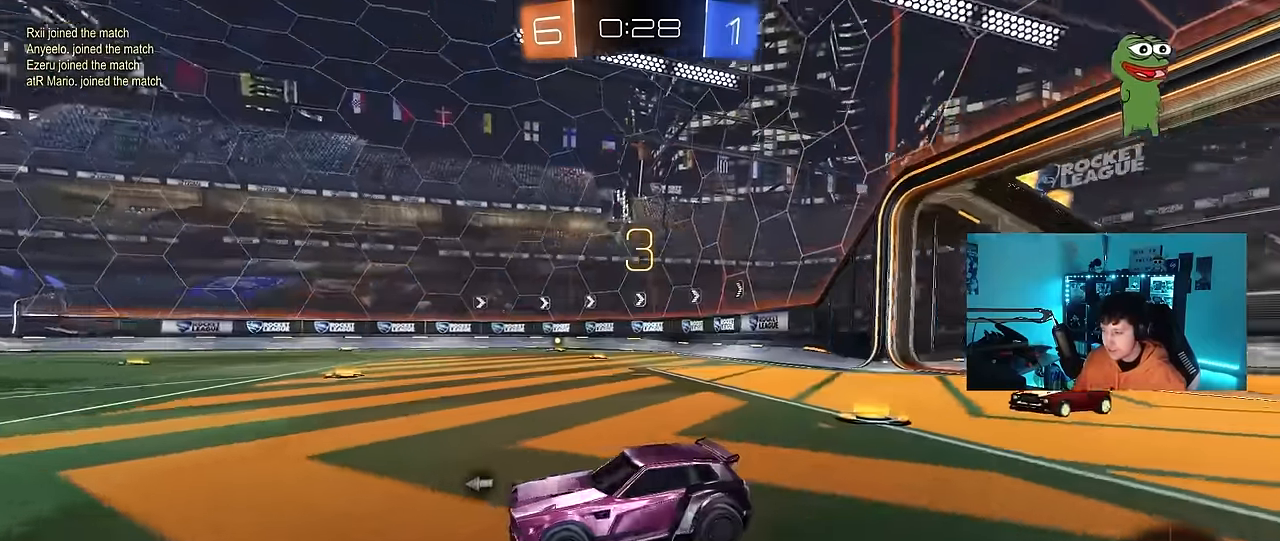
{"keys": [], "mouse": [], "events": [[284, "mouse_wheel", "down"], [334, "x", "up"], [434, "mouse_wheel", "up"]]}
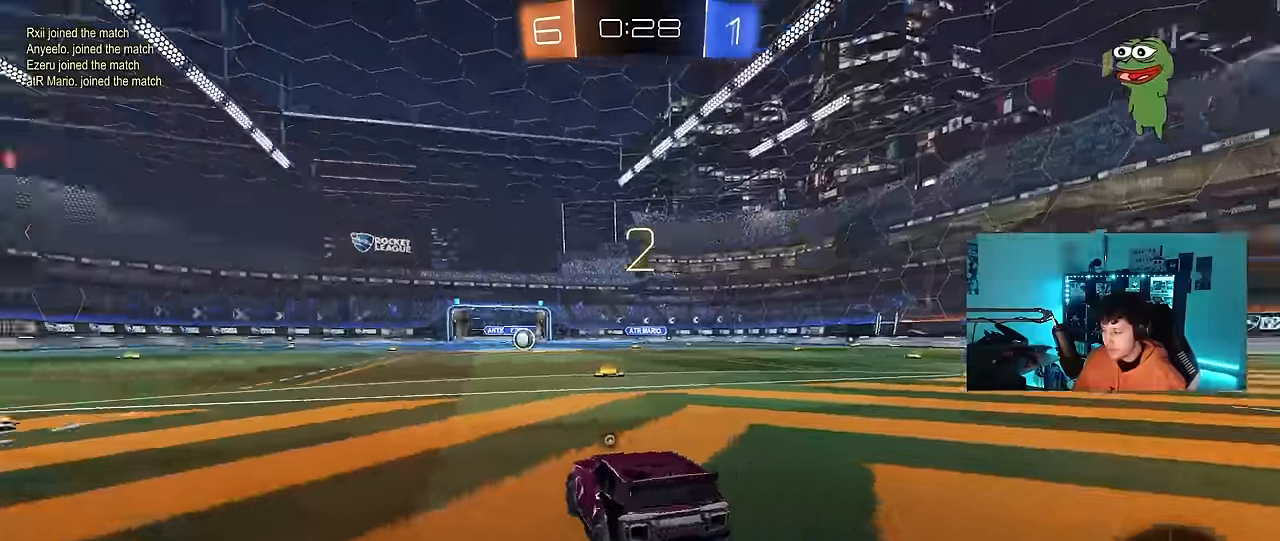
{"keys": ["tab", "w"], "mouse": ["left"], "events": [[167, "mouse_wheel", "down"], [167, "tab", "down"], [300, "mouse_wheel", "up"], [400, "w", "down"], [450, "mouse_left", "down"]]}
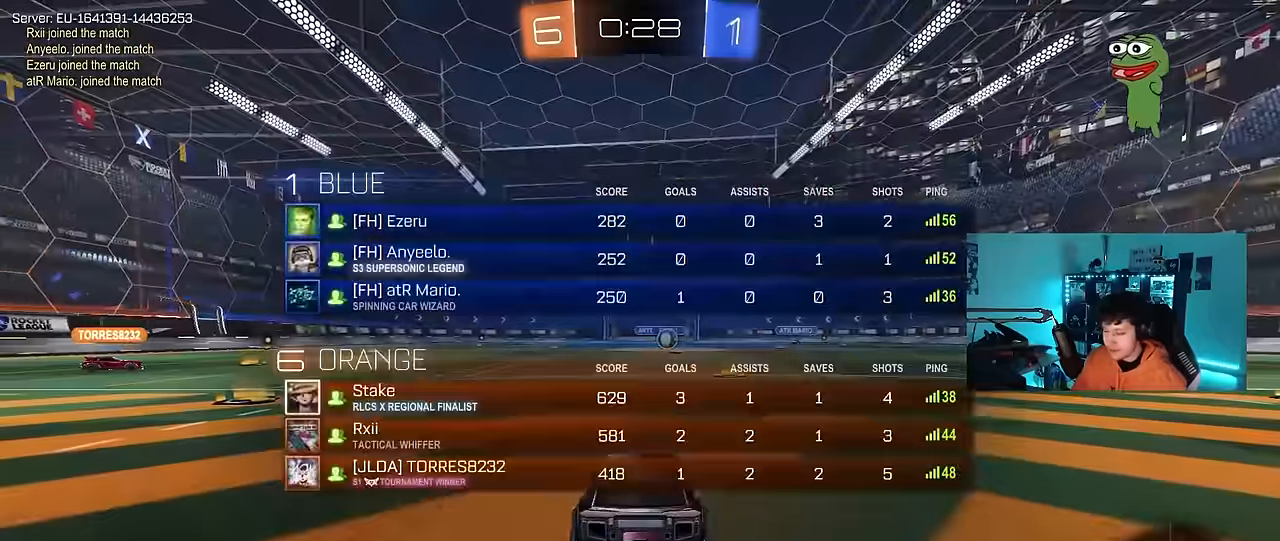
{"keys": ["a", "shift"], "mouse": ["left"], "events": [[34, "tab", "up"], [167, "a", "down"], [167, "s", "down"], [167, "shift", "down"], [167, "w", "up"], [217, "s", "up"], [400, "mouse_left", "up"], [400, "w", "down"], [450, "mouse_left", "down"], [500, "w", "up"]]}
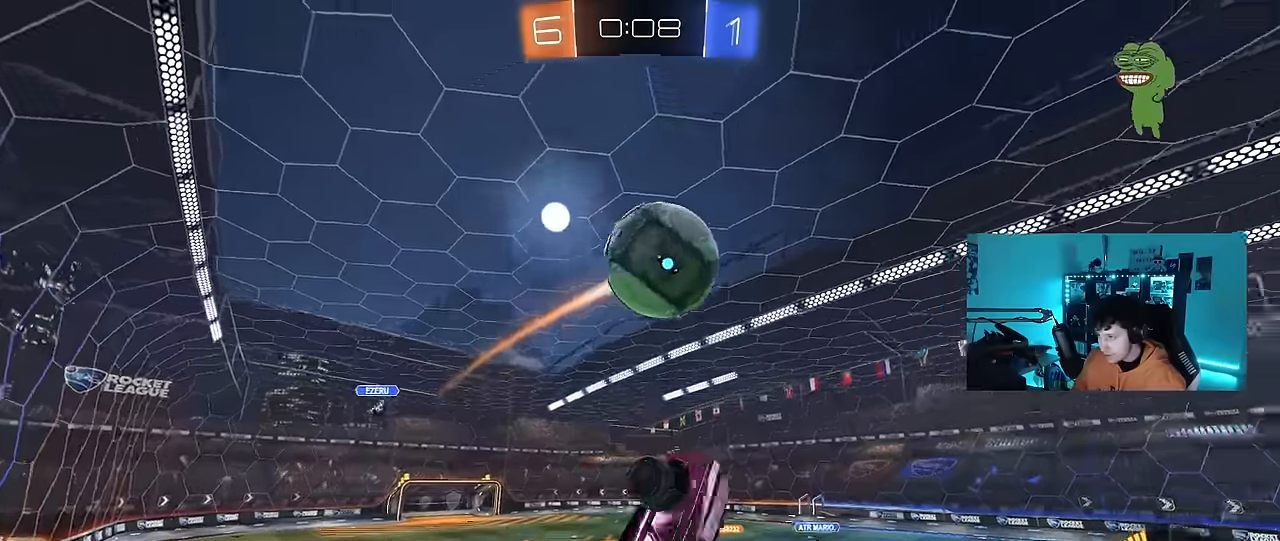
{"keys": ["a", "shift", "w"], "mouse": ["left"], "events": [[100, "mouse_left", "up"], [100, "shift", "up"], [100, "w", "down"], [184, "d", "down"], [184, "mouse_left", "down"], [234, "d", "up"], [284, "shift", "down"]]}
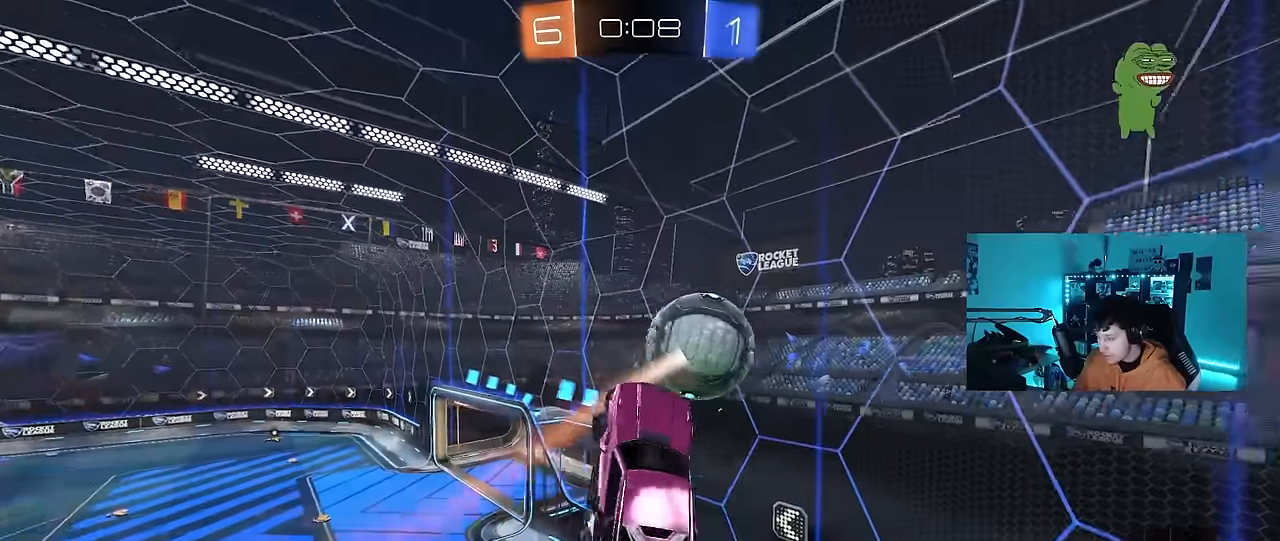
{"keys": ["a"], "mouse": [], "events": [[16, "mouse_left", "up"], [16, "w", "up"], [100, "s", "down"], [200, "shift", "up"], [433, "s", "up"]]}
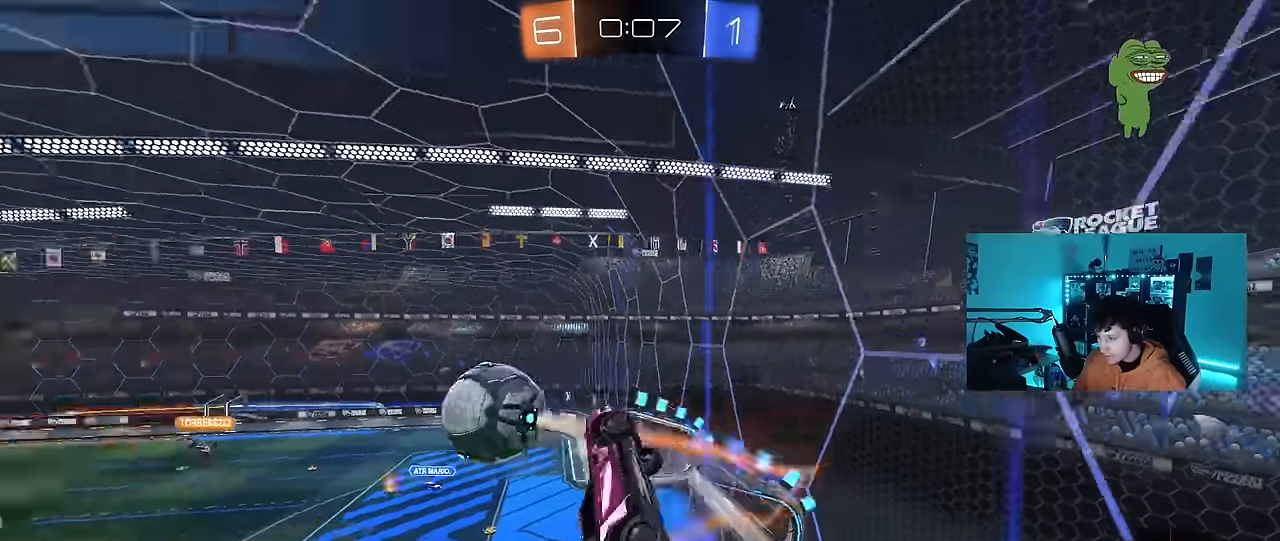
{"keys": ["a"], "mouse": [], "events": [[83, "a", "up"], [83, "d", "down"], [83, "shift", "down"], [83, "w", "down"], [266, "shift", "up"], [366, "d", "up"], [400, "a", "down"], [400, "w", "up"]]}
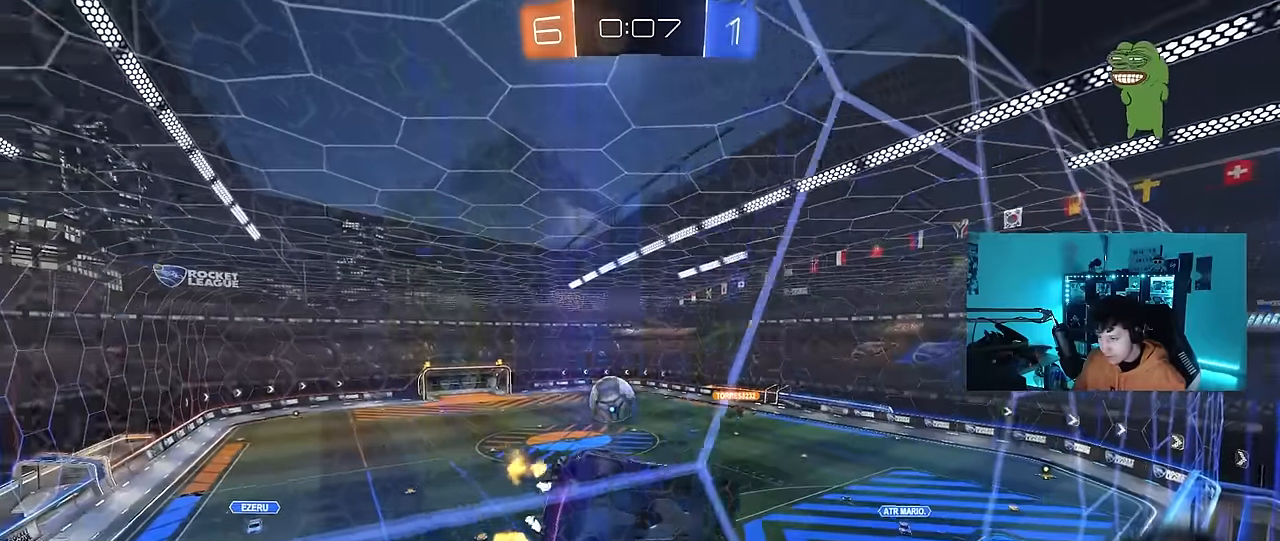
{"keys": ["a", "w"], "mouse": [], "events": [[50, "s", "down"], [183, "a", "up"], [233, "s", "up"], [383, "a", "down"], [383, "w", "down"]]}
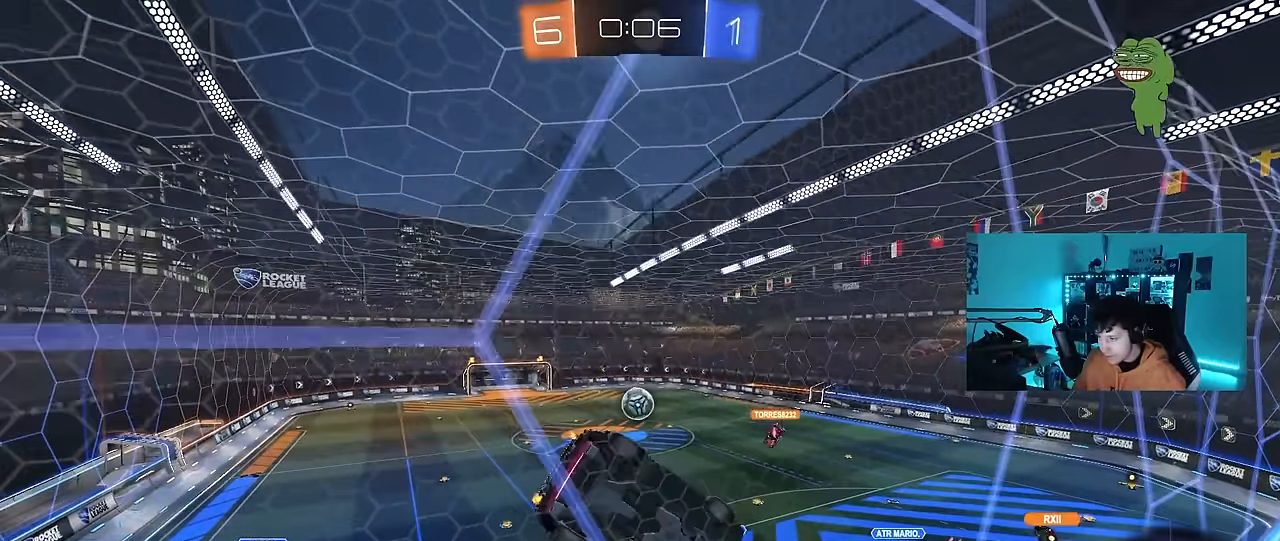
{"keys": ["d", "s", "shift"], "mouse": ["left", "right"], "events": [[250, "a", "up"], [250, "mouse_left", "down"], [300, "mouse_right", "down"], [300, "w", "up"], [333, "d", "down"], [333, "s", "down"], [383, "shift", "down"]]}
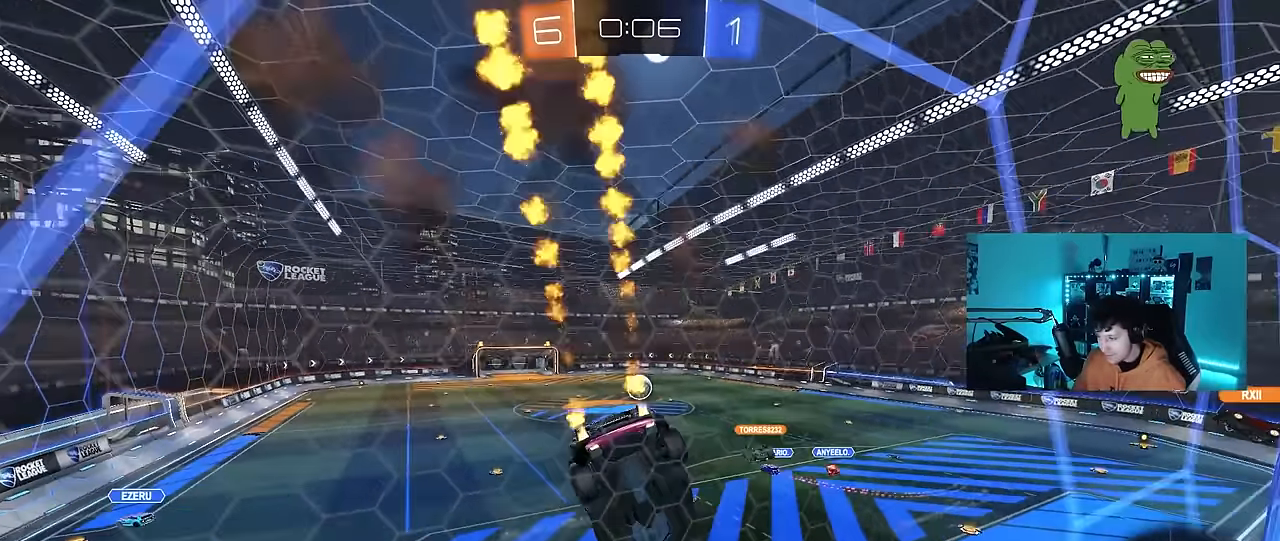
{"keys": ["w"], "mouse": ["left", "right"], "events": [[33, "d", "up"], [33, "mouse_right", "up"], [83, "a", "down"], [83, "shift", "up"], [266, "a", "up"], [266, "s", "up"], [450, "w", "down"], [500, "mouse_right", "down"]]}
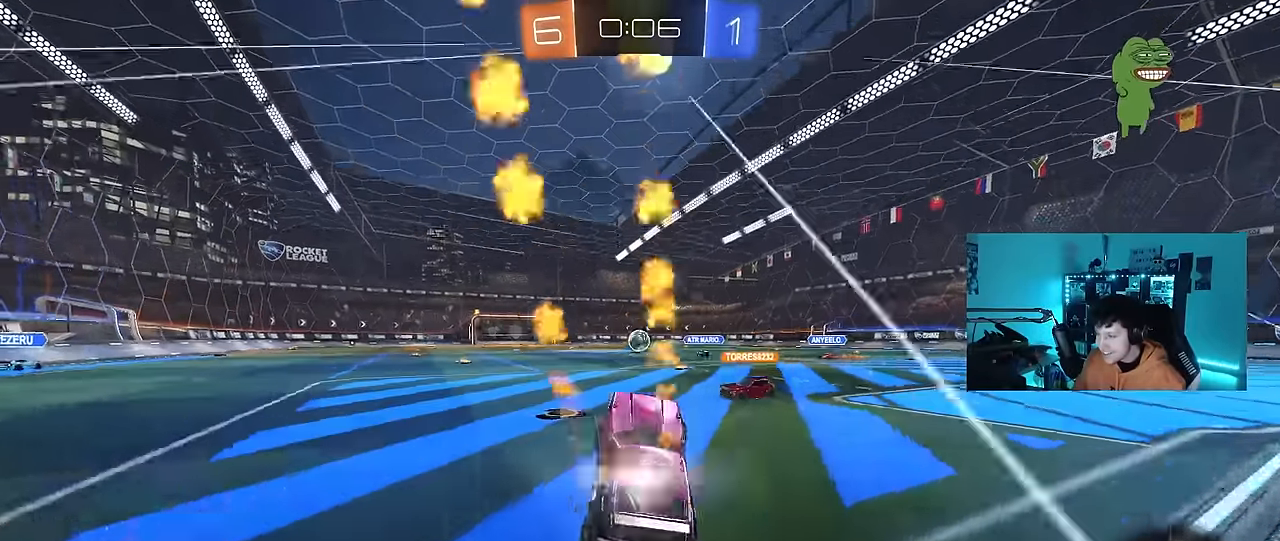
{"keys": ["w"], "mouse": ["left", "right"], "events": [[183, "mouse_right", "up"], [416, "a", "down"], [466, "a", "up"], [466, "mouse_right", "down"]]}
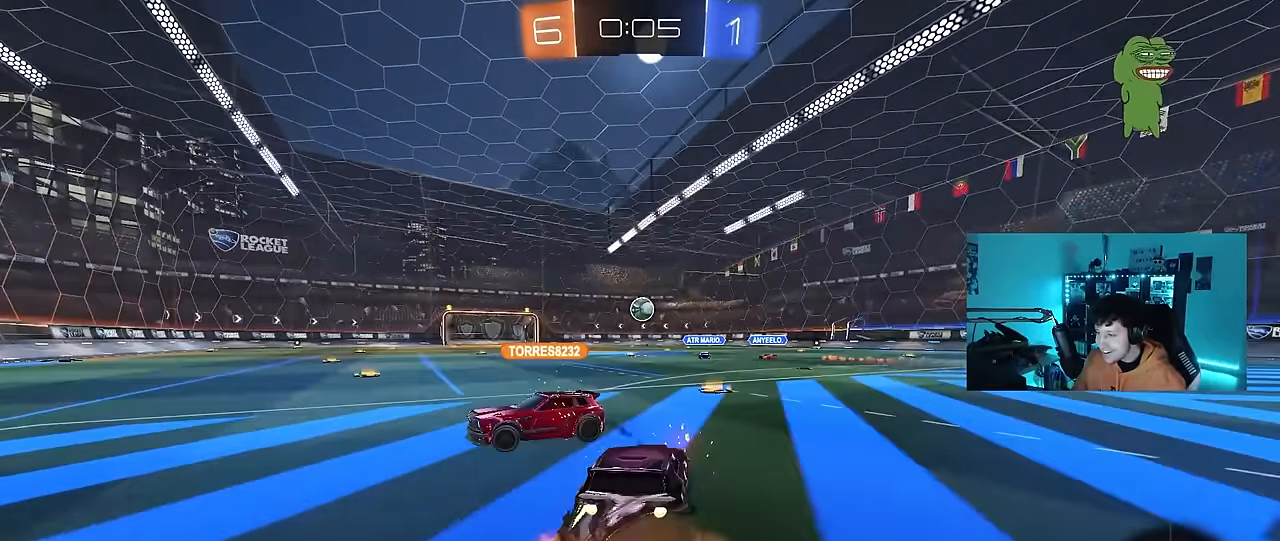
{"keys": ["a", "s", "shift"], "mouse": ["left"], "events": [[16, "mouse_right", "up"], [16, "shift", "down"], [66, "a", "down"], [66, "mouse_right", "down"], [100, "s", "down"], [150, "w", "up"], [300, "mouse_right", "up"]]}
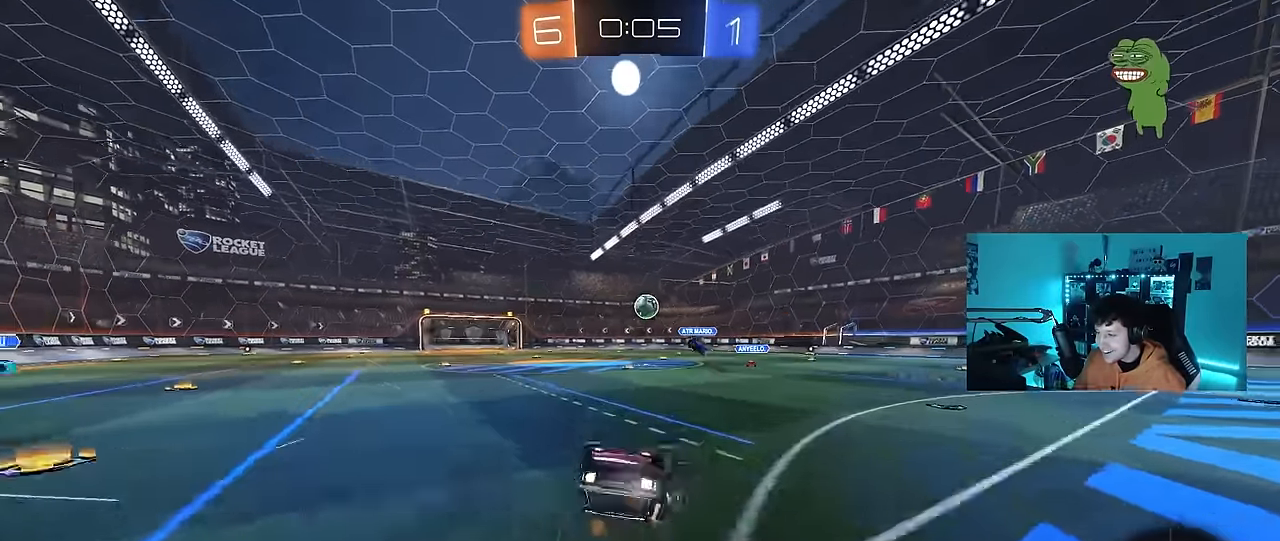
{"keys": [], "mouse": [], "events": [[33, "s", "up"], [116, "s", "down"], [216, "mouse_left", "up"], [400, "s", "up"], [400, "shift", "up"], [450, "a", "up"]]}
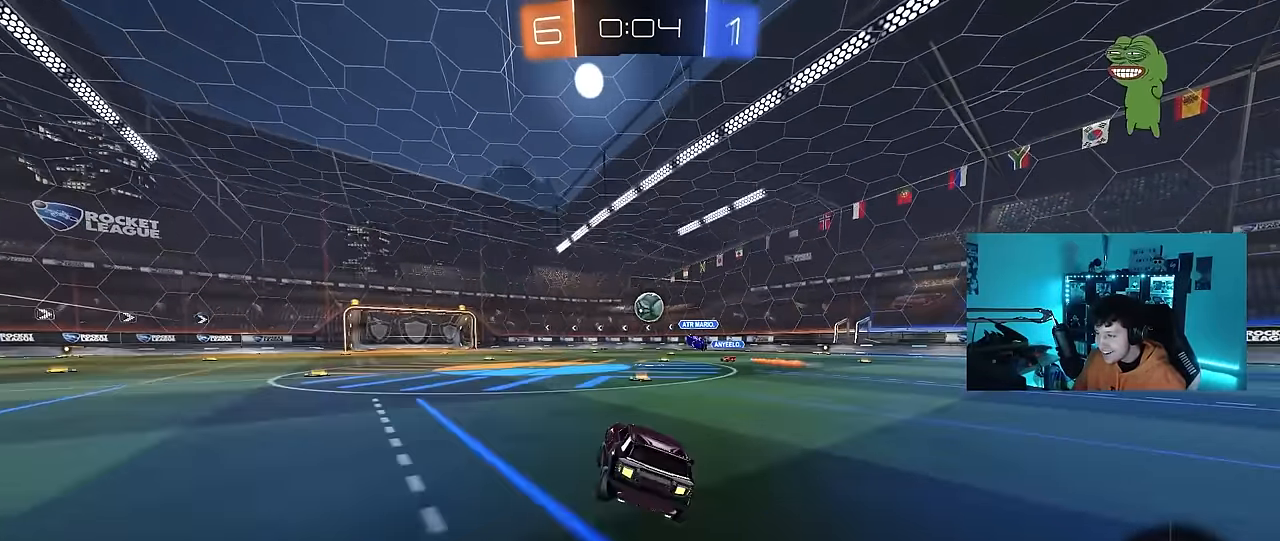
{"keys": ["w"], "mouse": [], "events": [[83, "w", "down"]]}
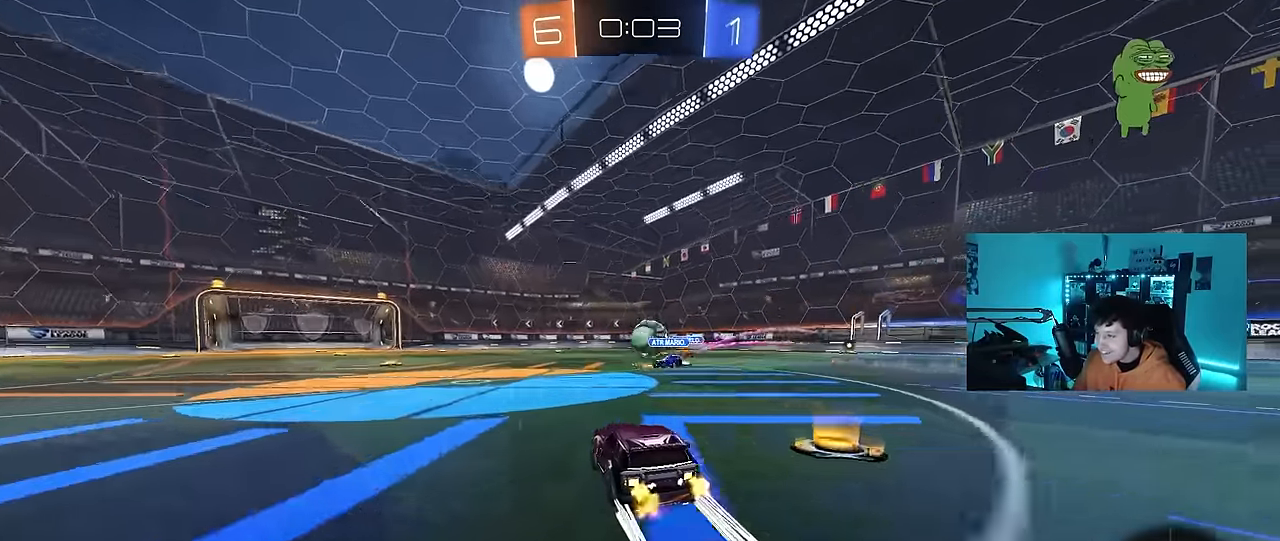
{"keys": ["w"], "mouse": [], "events": [[300, "a", "down"], [483, "a", "up"]]}
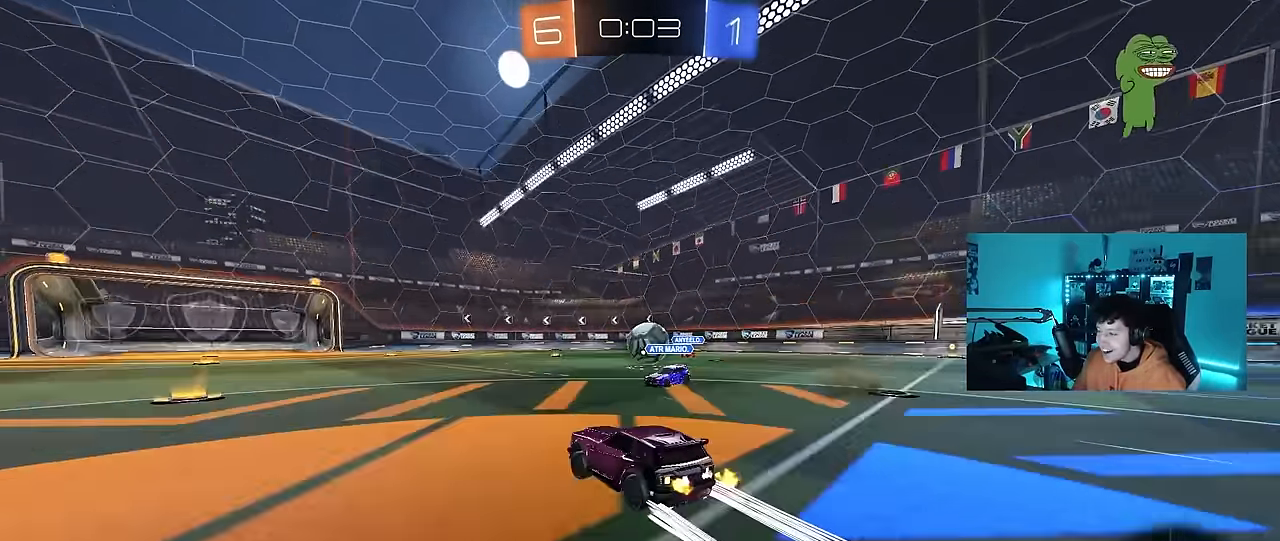
{"keys": ["w"], "mouse": [], "events": [[266, "d", "down"], [366, "d", "up"]]}
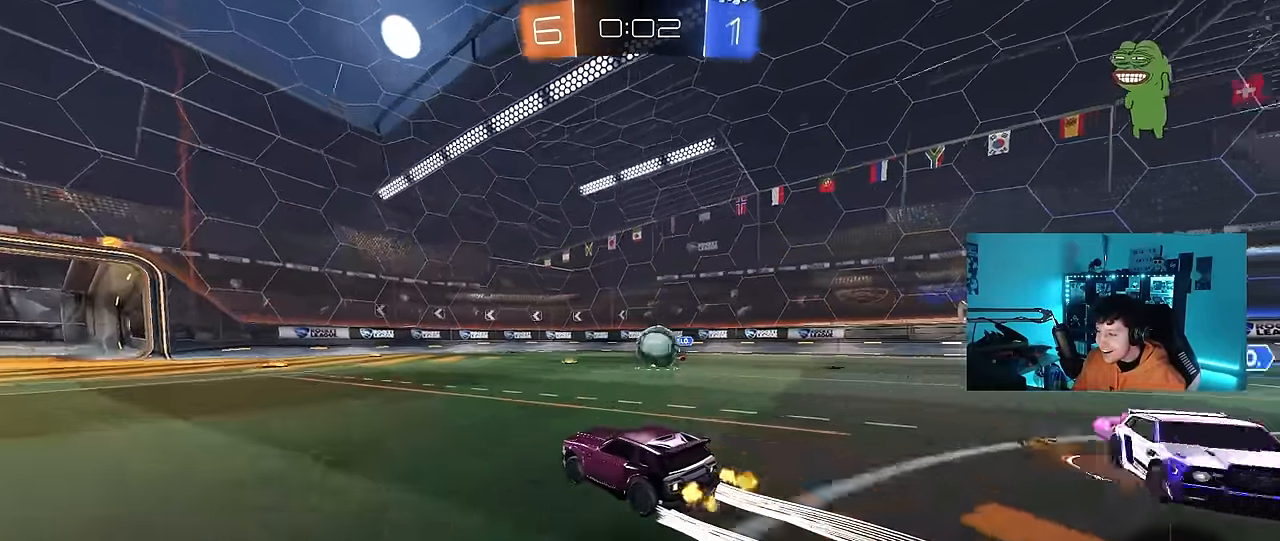
{"keys": ["a"], "mouse": [], "events": [[133, "d", "down"], [183, "mouse_right", "down"], [183, "w", "up"], [233, "a", "down"], [233, "d", "up"], [283, "shift", "down"], [333, "shift", "up"], [383, "mouse_right", "up"]]}
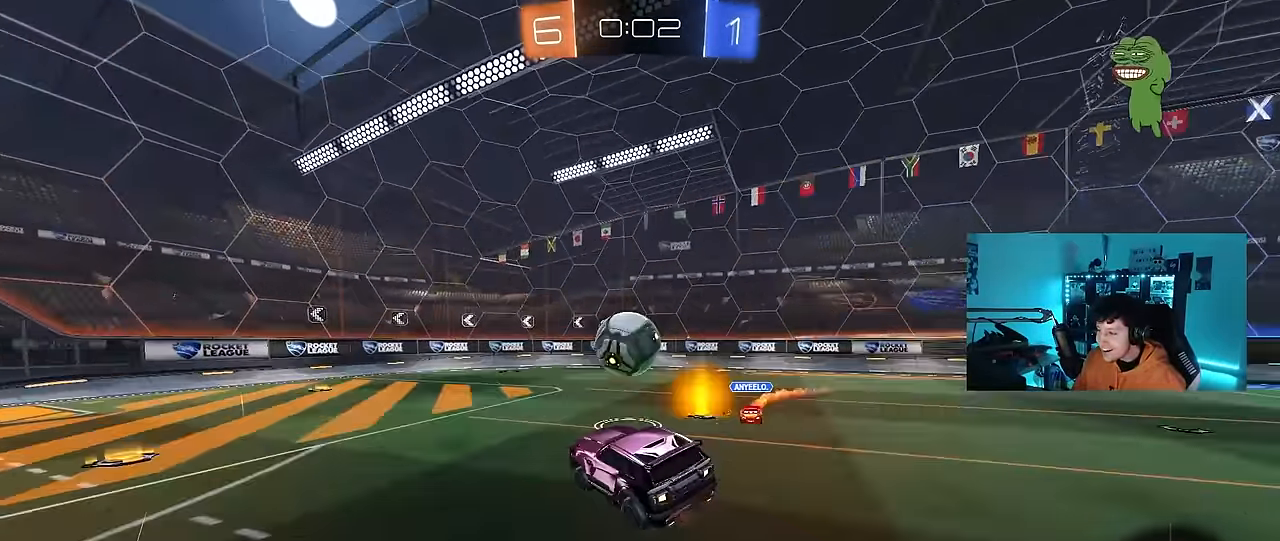
{"keys": ["a", "shift"], "mouse": [], "events": [[66, "a", "up"], [116, "a", "down"], [150, "shift", "down"], [300, "mouse_right", "down"], [433, "mouse_right", "up"]]}
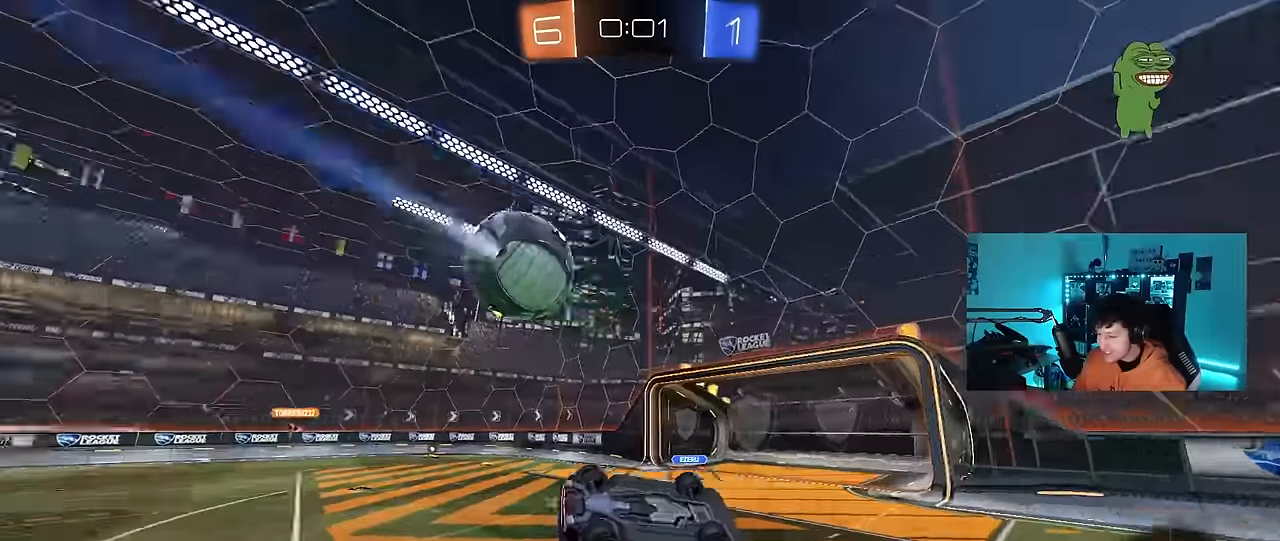
{"keys": ["a", "s"], "mouse": [], "events": [[167, "shift", "up"], [317, "s", "down"]]}
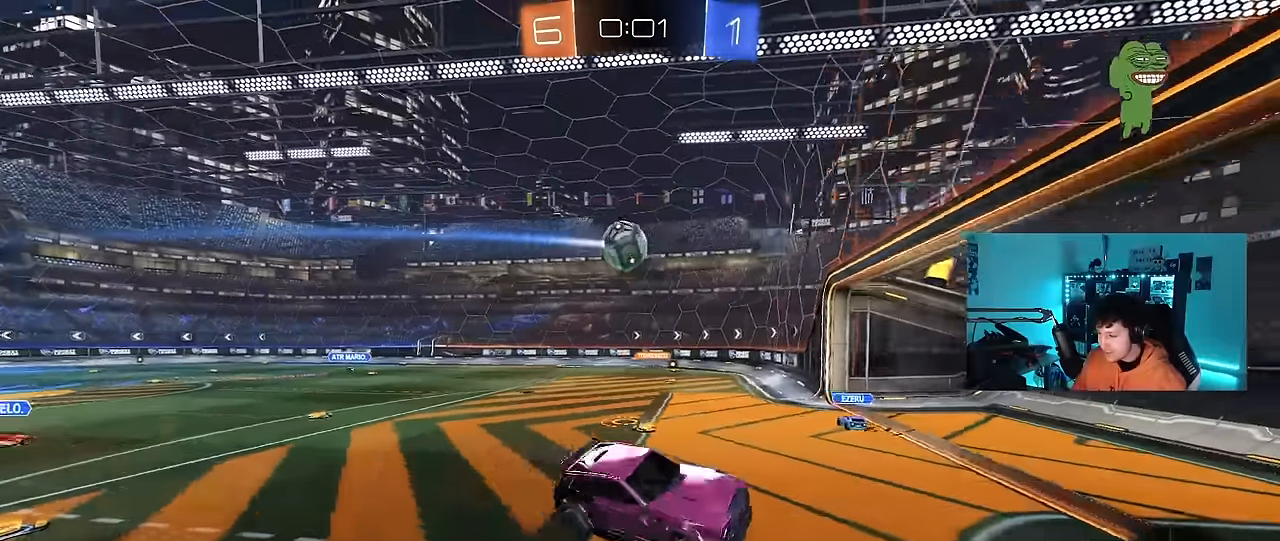
{"keys": [], "mouse": [], "events": [[417, "a", "up"], [417, "s", "up"]]}
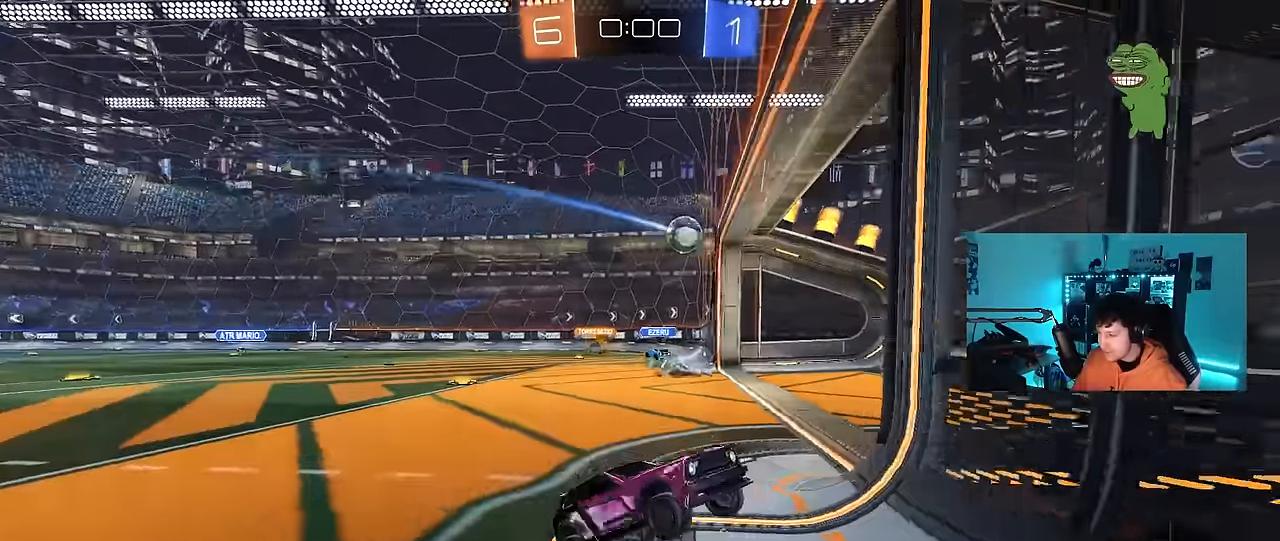
{"keys": ["s"], "mouse": [], "events": [[150, "s", "down"]]}
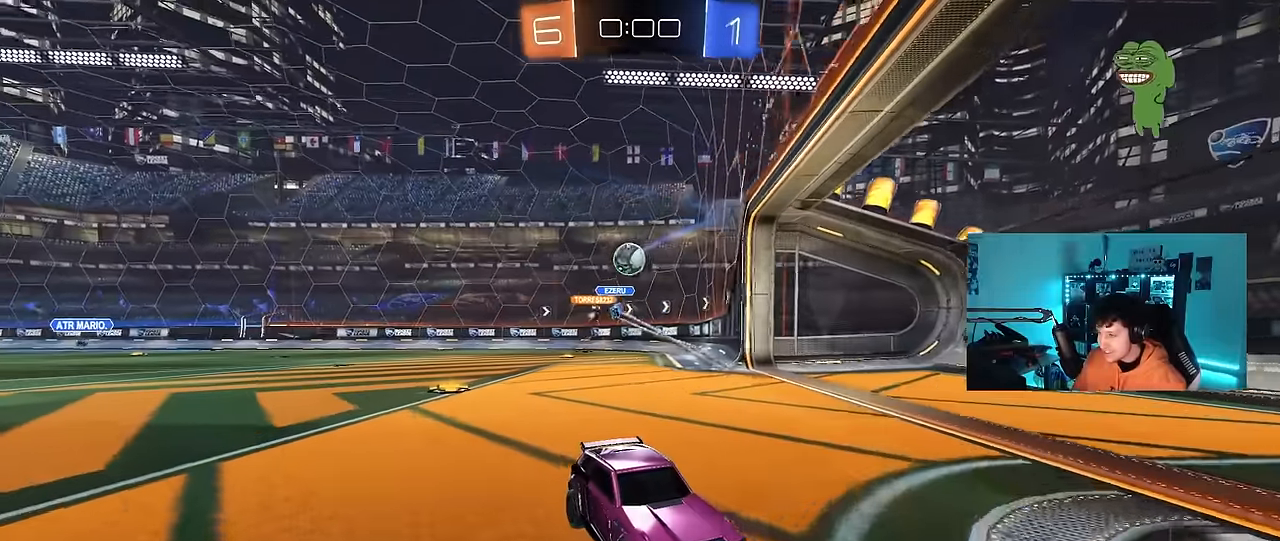
{"keys": ["d", "s"], "mouse": [], "events": [[367, "d", "down"]]}
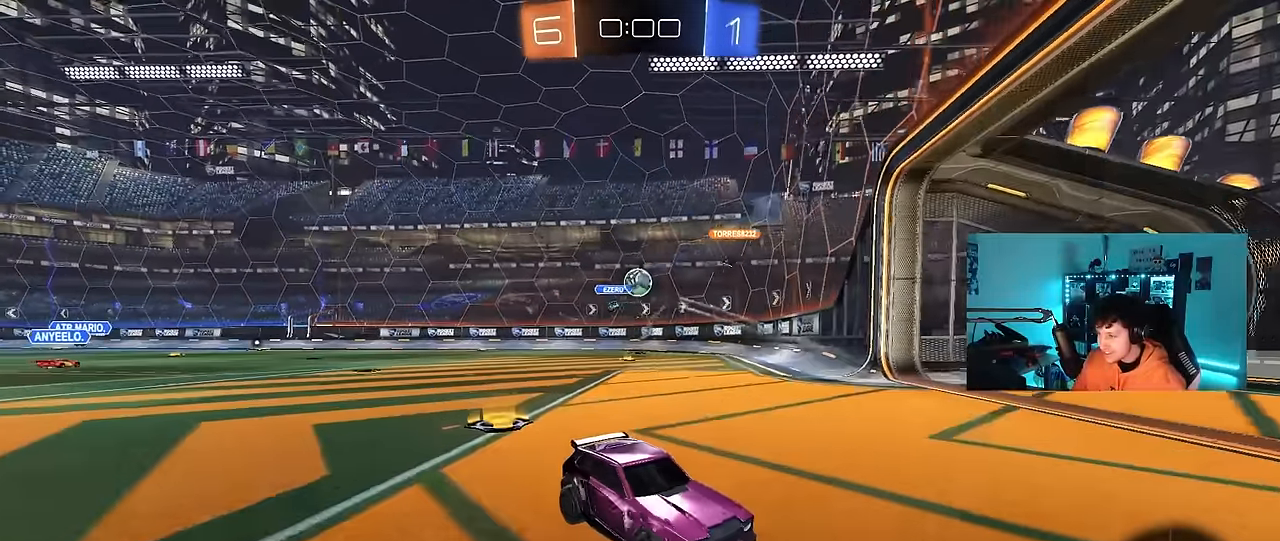
{"keys": ["s"], "mouse": [], "events": [[50, "d", "up"], [134, "a", "down"], [317, "a", "up"], [367, "mouse_right", "down"], [467, "mouse_right", "up"]]}
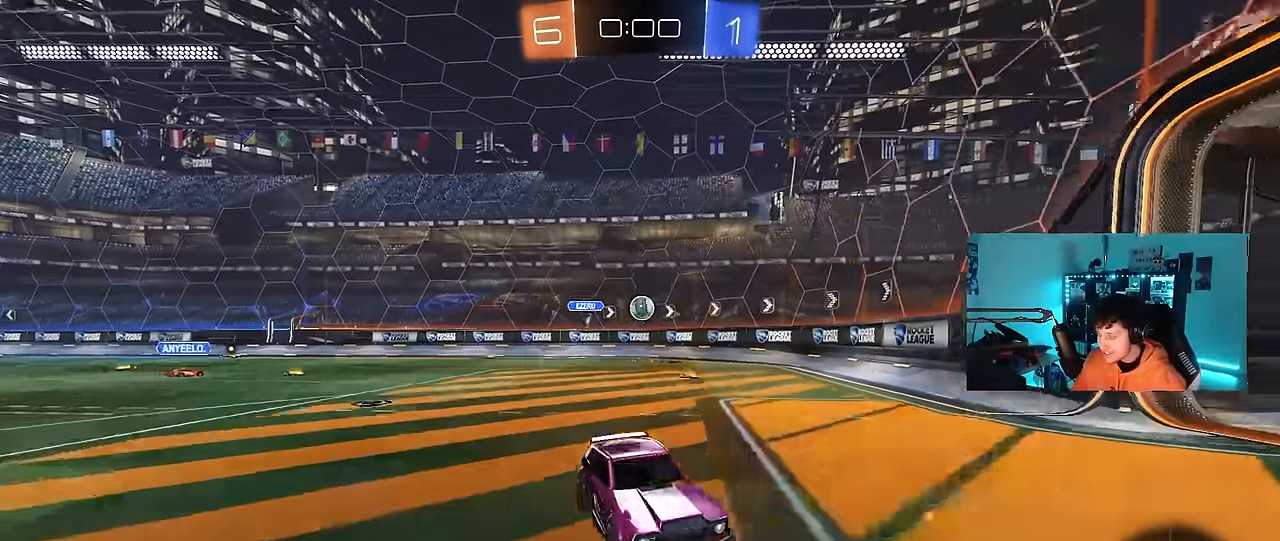
{"keys": ["a", "shift", "w"], "mouse": ["left"], "events": [[17, "mouse_right", "down"], [200, "mouse_right", "up"], [200, "s", "up"], [300, "a", "down"], [300, "shift", "down"], [334, "mouse_left", "down"], [334, "w", "down"]]}